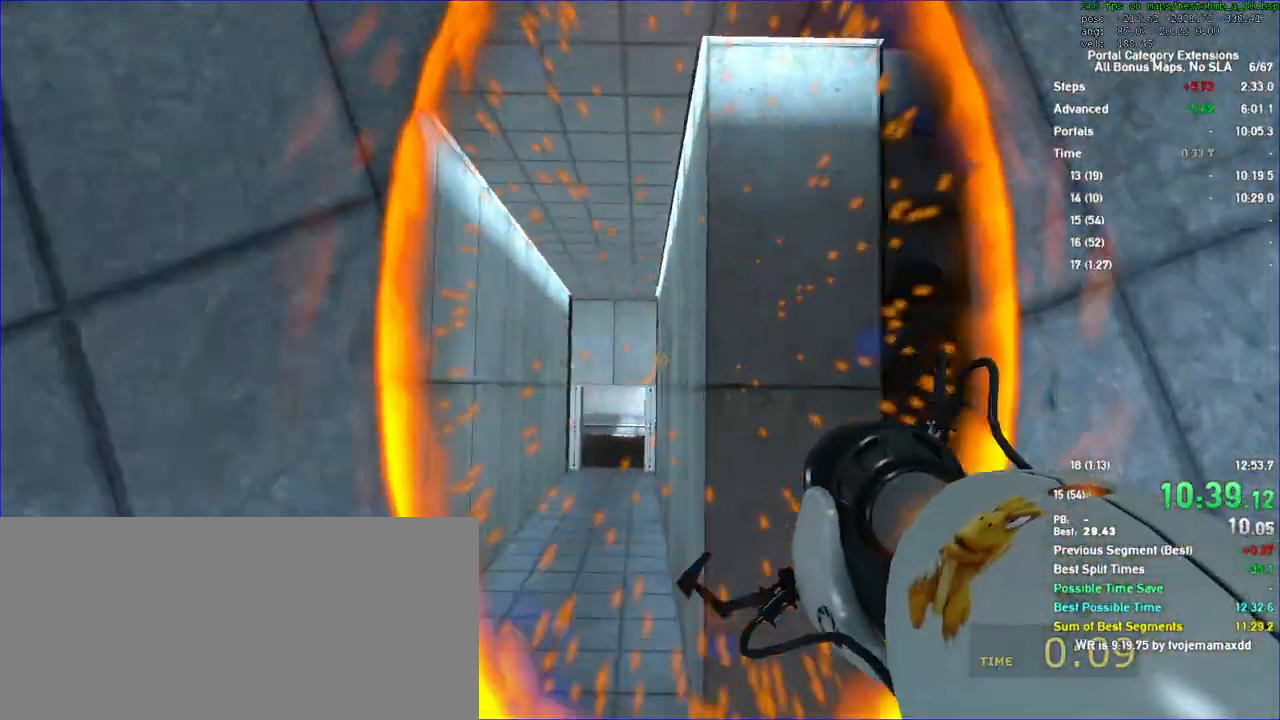
Gameplay with keyboard and mouse; each line is a JSON object with the keys and mouse buttons held at the frame after it. "events" lists presses ("down") and releases ("up") of "a", "auto", "d", "duck", "jump", "jump2", "jump3", "lg", "load", "load01", "reset", "s", "save", "sens", "sl", "td", "tduck", "use", "w", "x", "mouse_left", "mouse_wheel" and "mouse_right" between this image and that frame as [ms after this image, input, new state], when the widget could be followed in between. "mouse_left", "mouse_wheel", "mouse_right" = the "left", "wheel", "right" buttons of the "mouse" list. No other keys are recorded. "wheel" means that the mouse wheel is clicked or scrolled. Key names are as the overlay labels them; some are game actions (e.g. jump) rather than physical keys. Not read: mouse_move.
{"keys": [], "mouse": [], "events": [[367, "d", "down"], [500, "d", "up"]]}
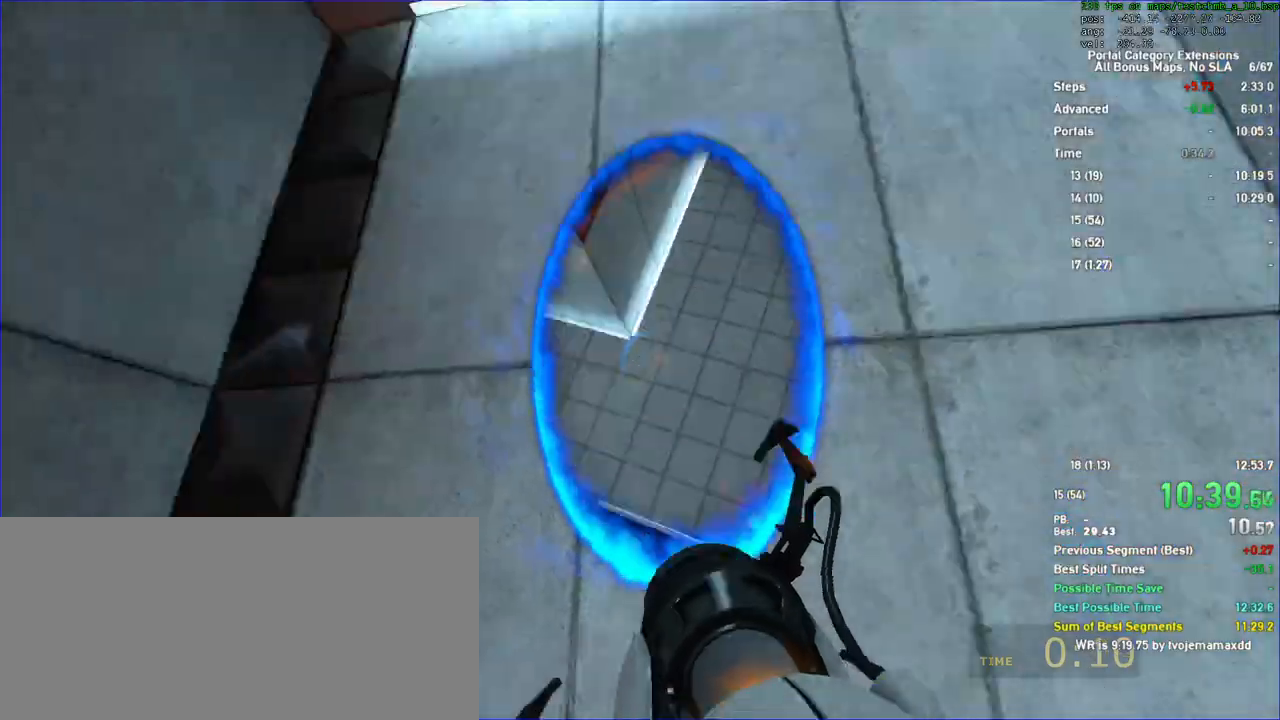
{"keys": ["w"], "mouse": []}
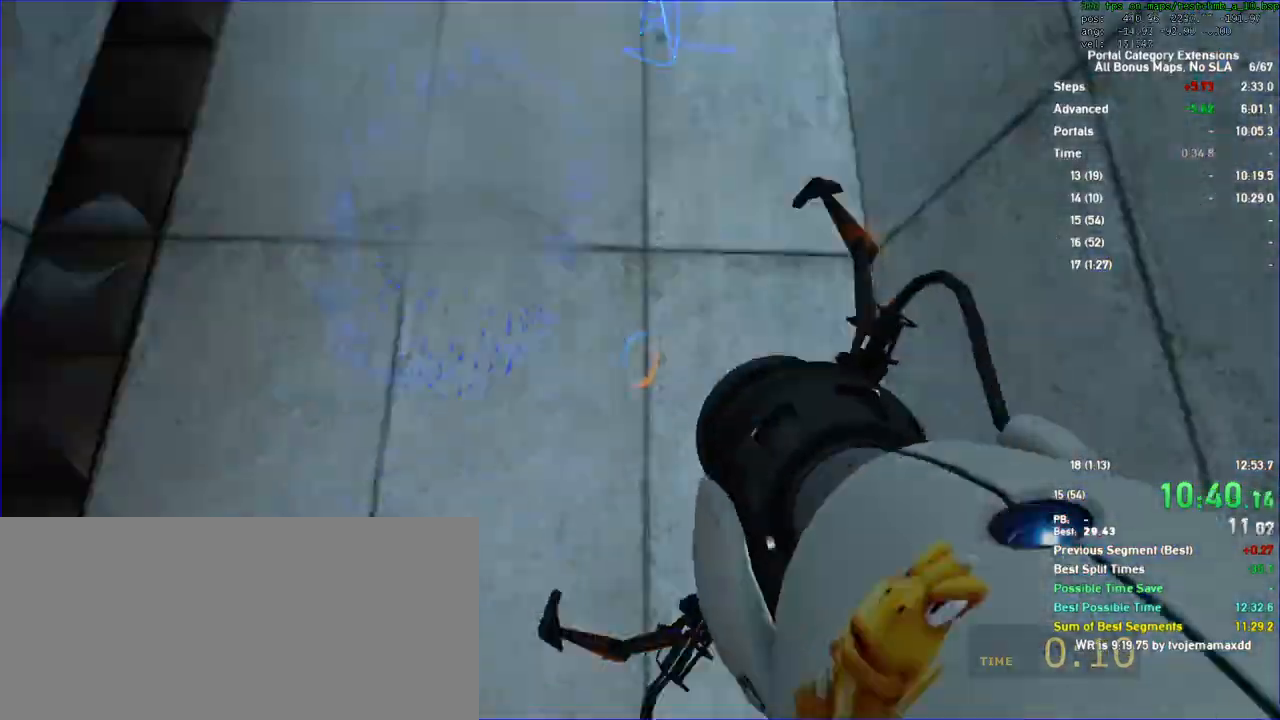
{"keys": ["w"], "mouse": [], "events": []}
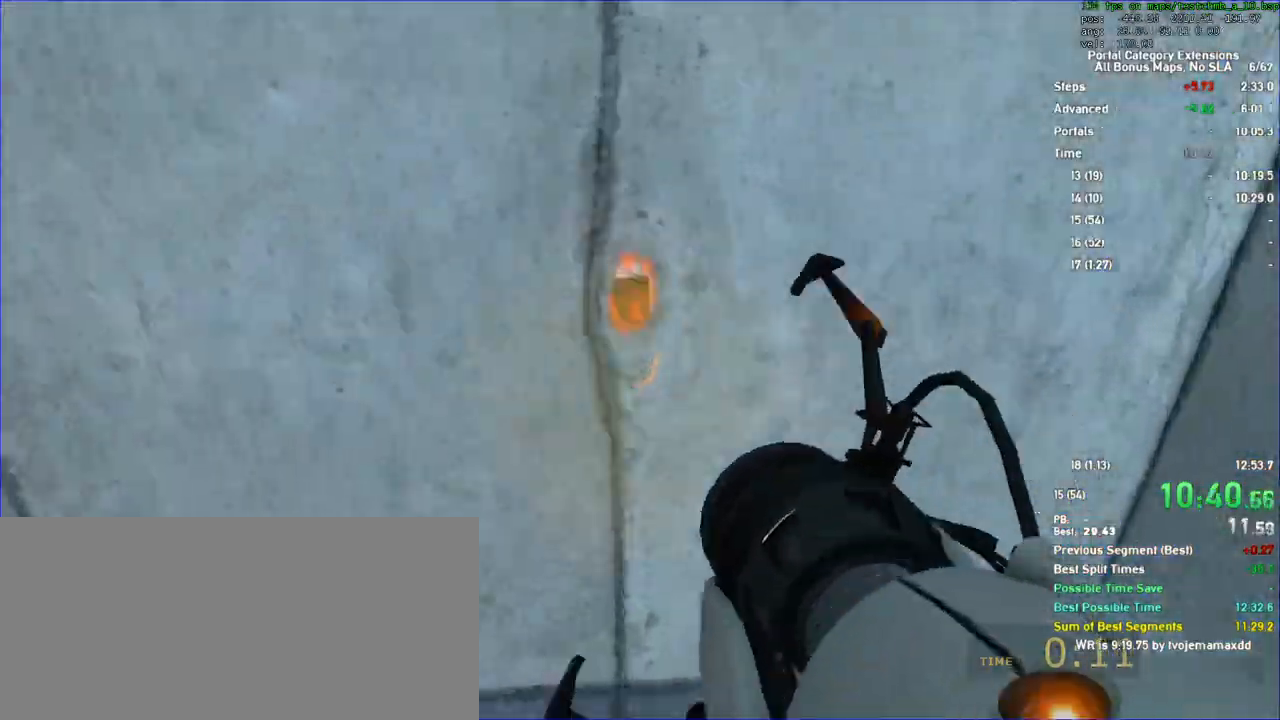
{"keys": [], "mouse": [], "events": [[233, "w", "up"]]}
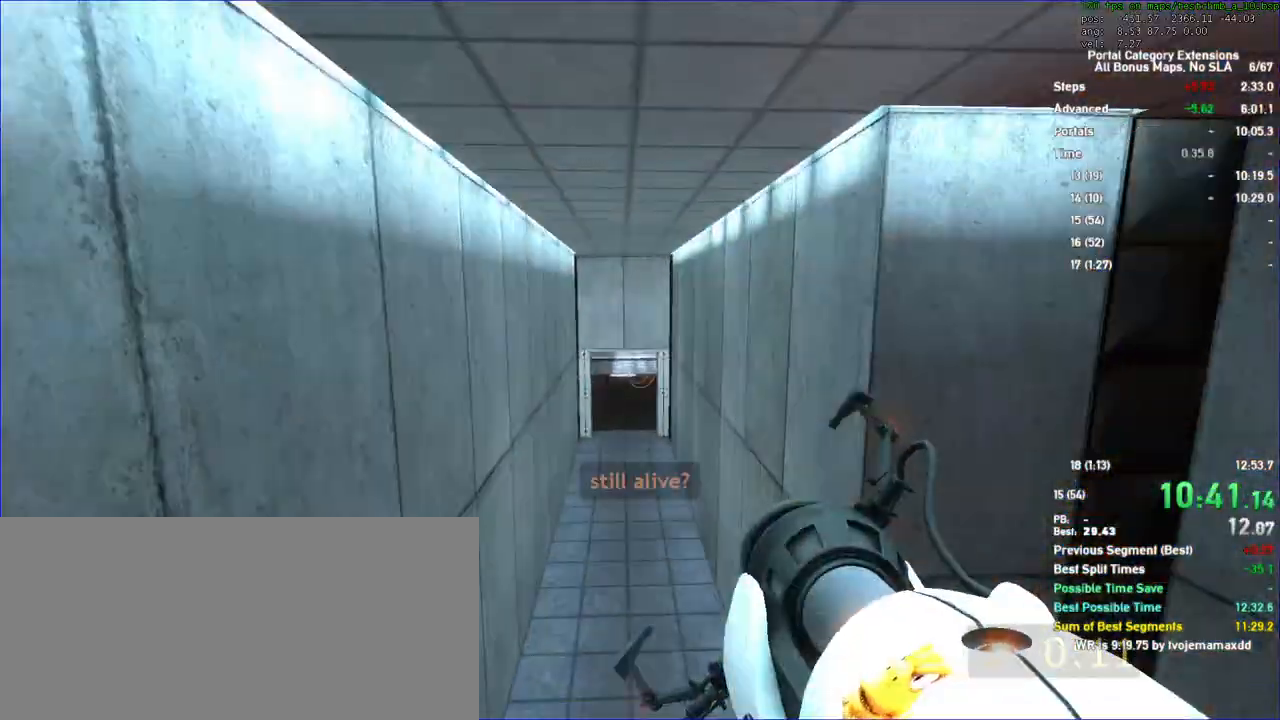
{"keys": ["w"], "mouse": [], "events": [[433, "w", "down"]]}
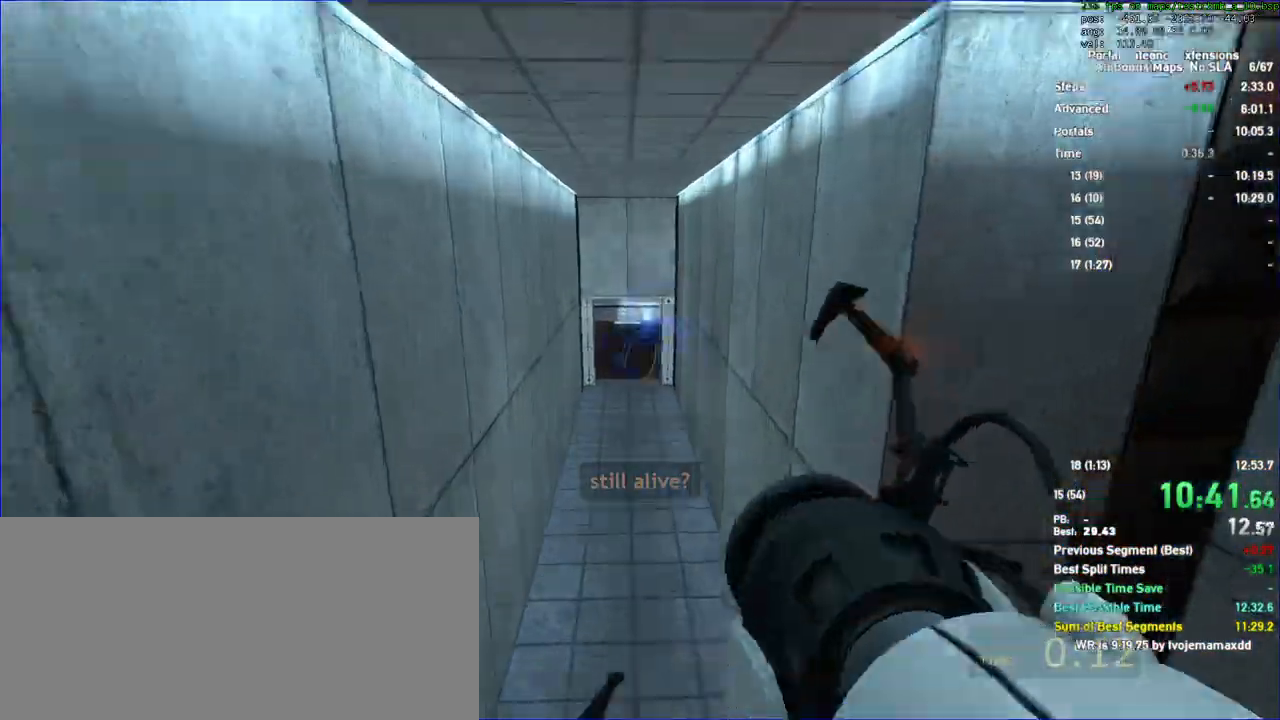
{"keys": ["duck"], "mouse": []}
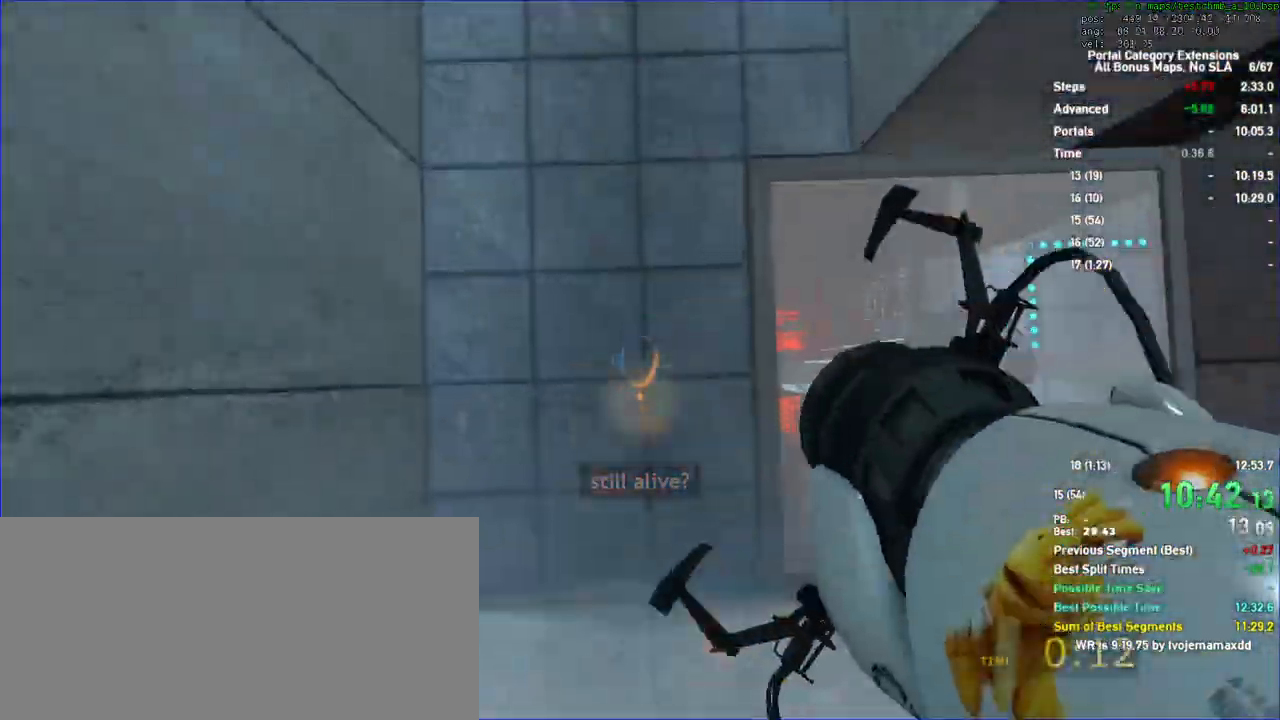
{"keys": ["d", "duck"], "mouse": [], "events": [[367, "d", "down"]]}
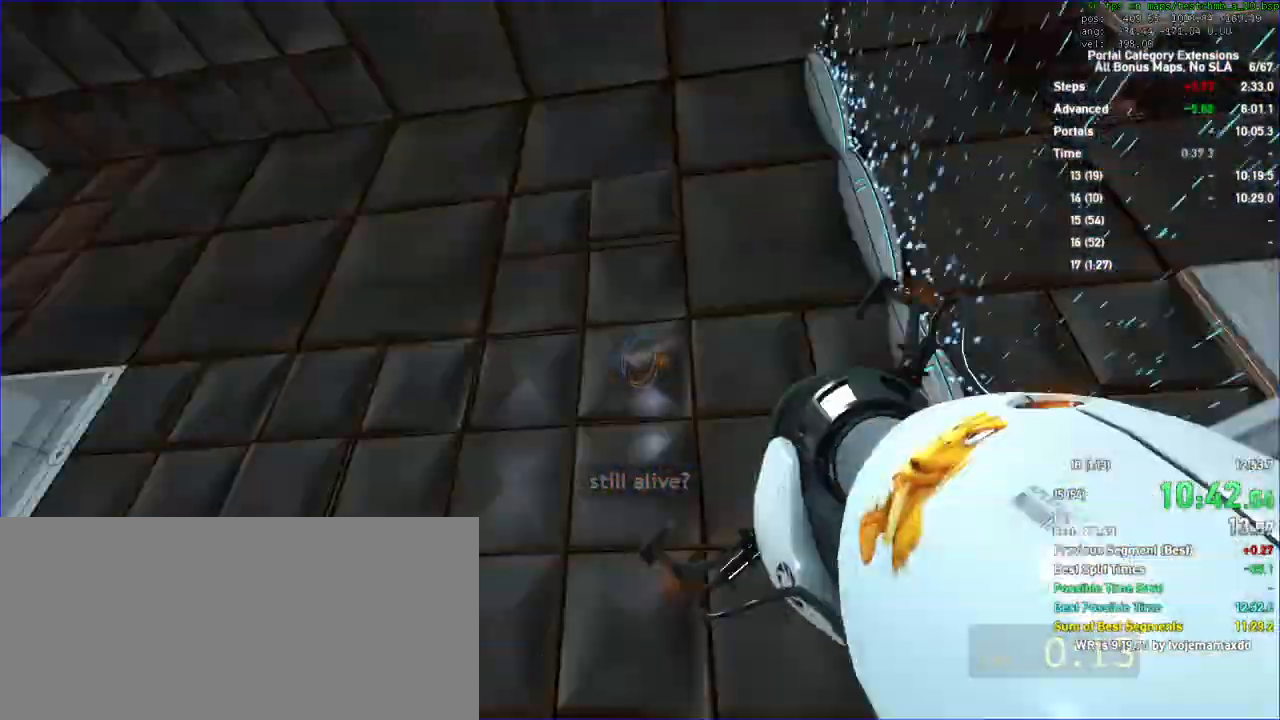
{"keys": ["a", "duck"], "mouse": [], "events": [[333, "a", "down"], [333, "d", "up"]]}
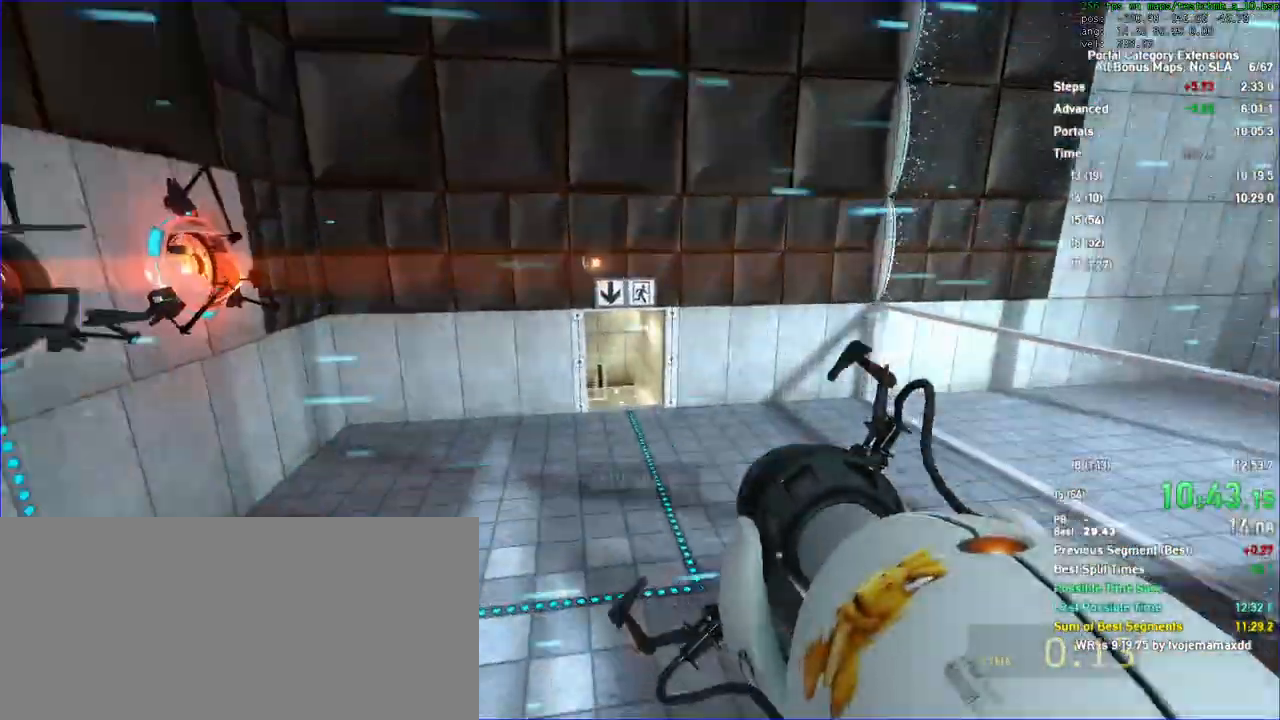
{"keys": ["d", "s"], "mouse": [], "events": [[167, "d", "down"], [200, "a", "up"], [333, "s", "down"], [400, "duck", "up"]]}
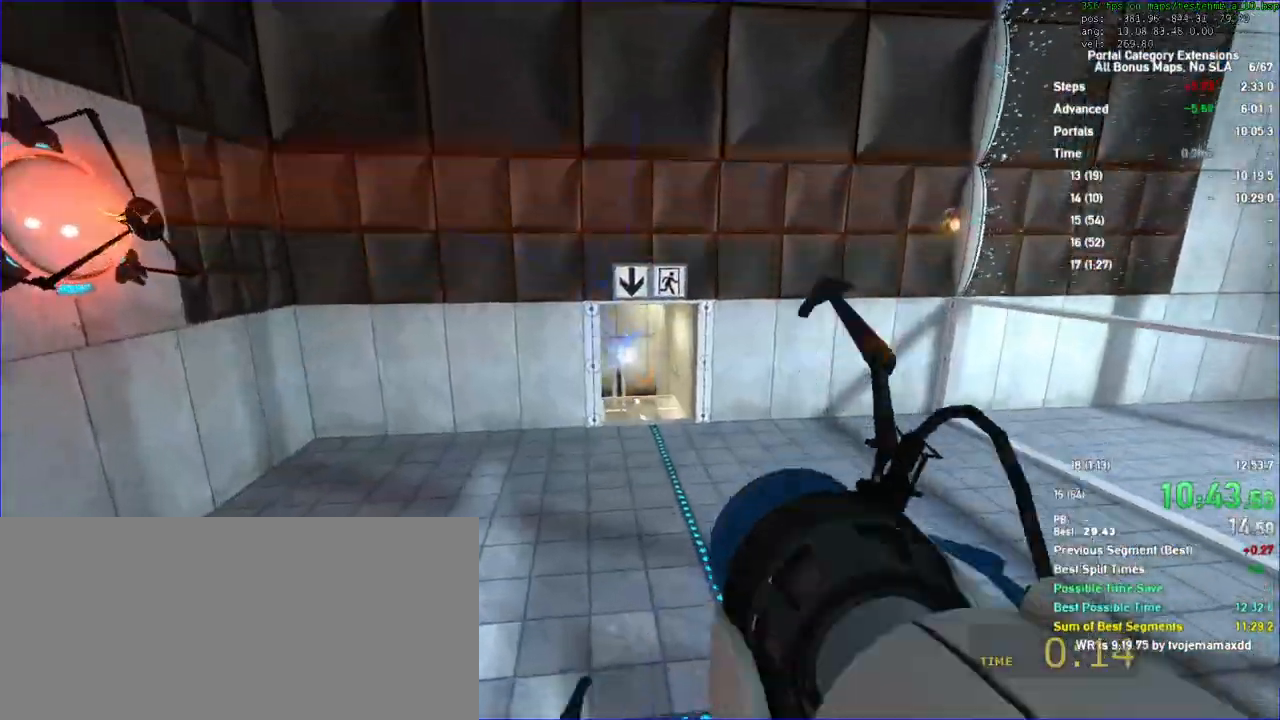
{"keys": ["w"], "mouse": [], "events": [[33, "s", "up"], [267, "w", "down"], [400, "d", "up"]]}
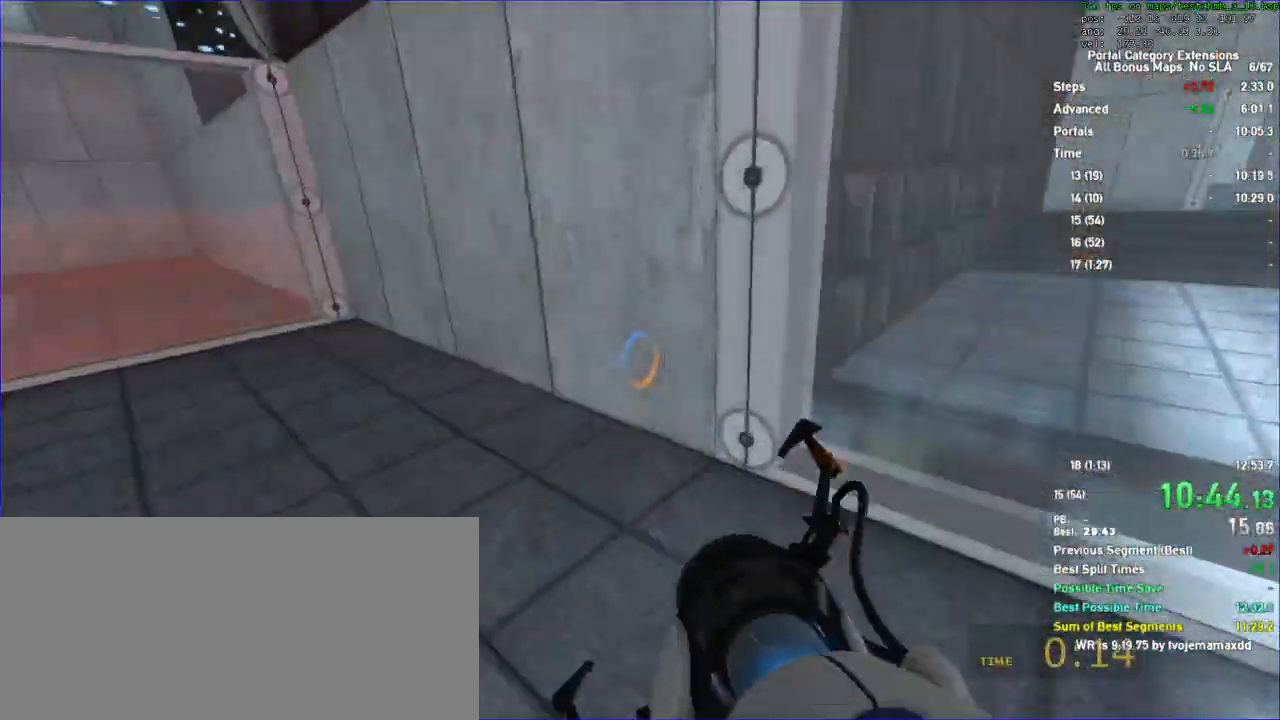
{"keys": ["w"], "mouse": [], "events": []}
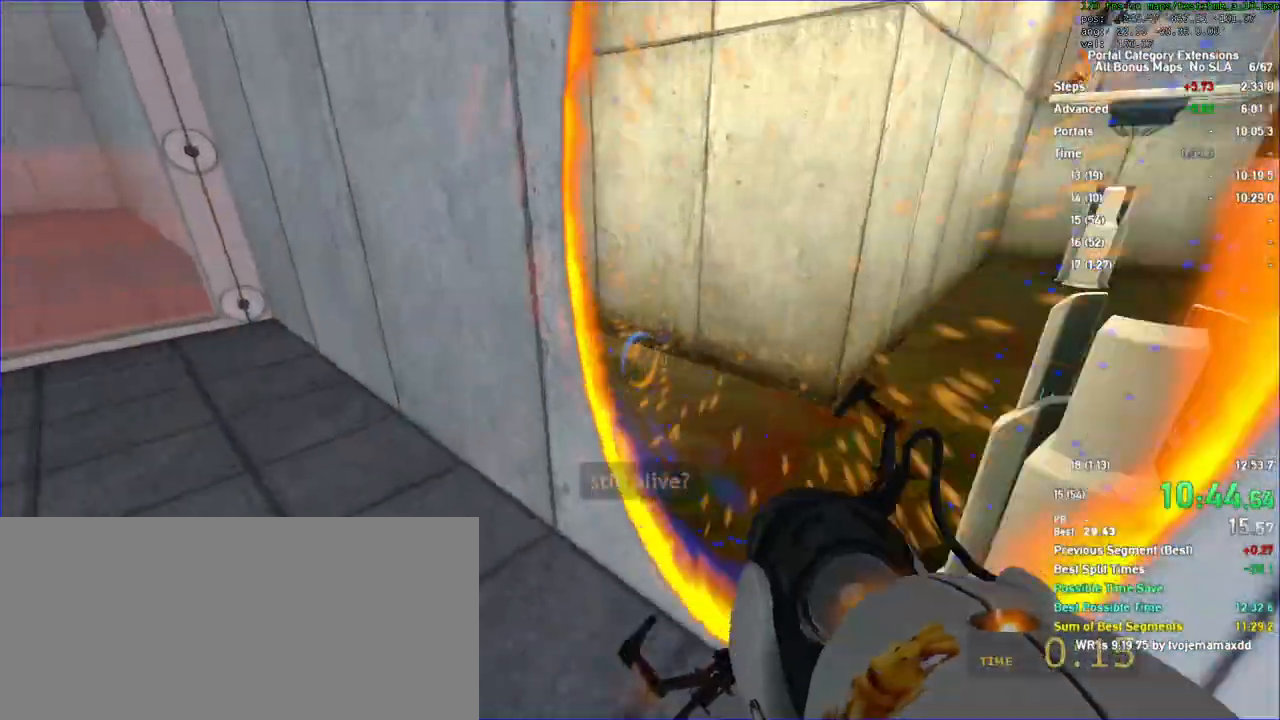
{"keys": ["duck"], "mouse": [], "events": [[100, "d", "down"], [100, "duck", "down"], [167, "w", "up"], [200, "d", "up"]]}
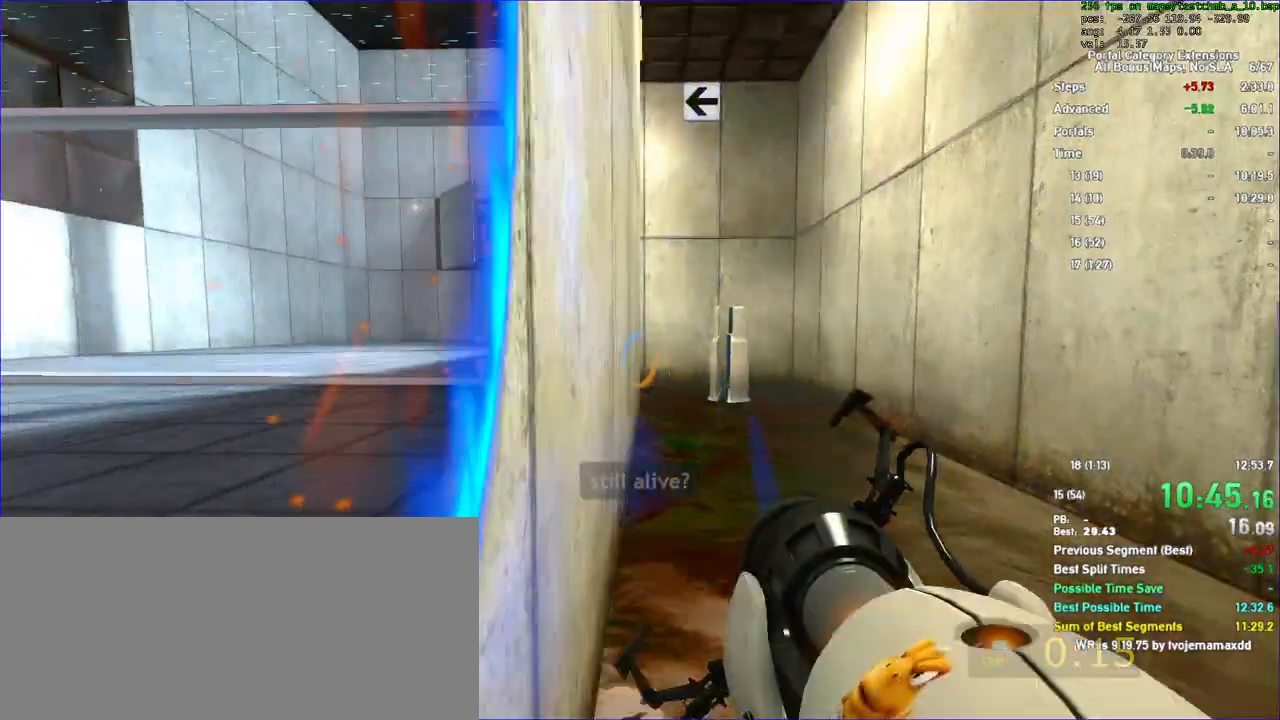
{"keys": ["a", "duck"], "mouse": []}
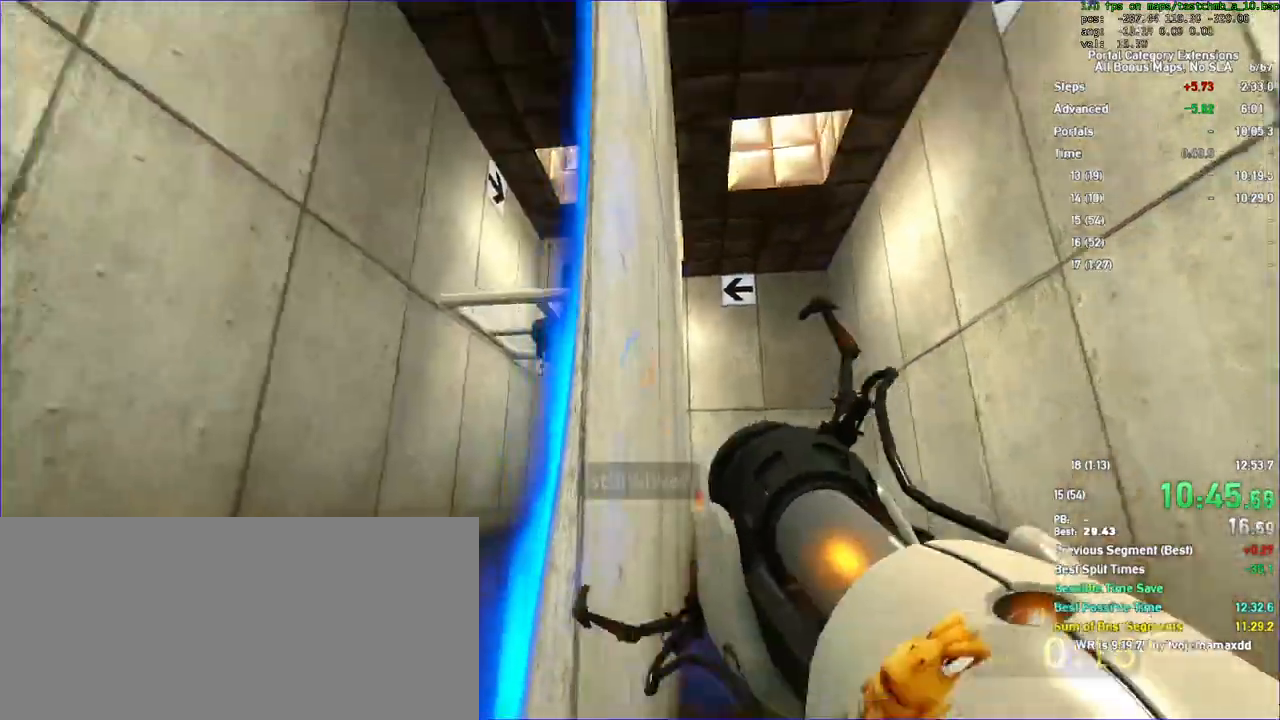
{"keys": ["duck"], "mouse": [], "events": [[333, "a", "up"]]}
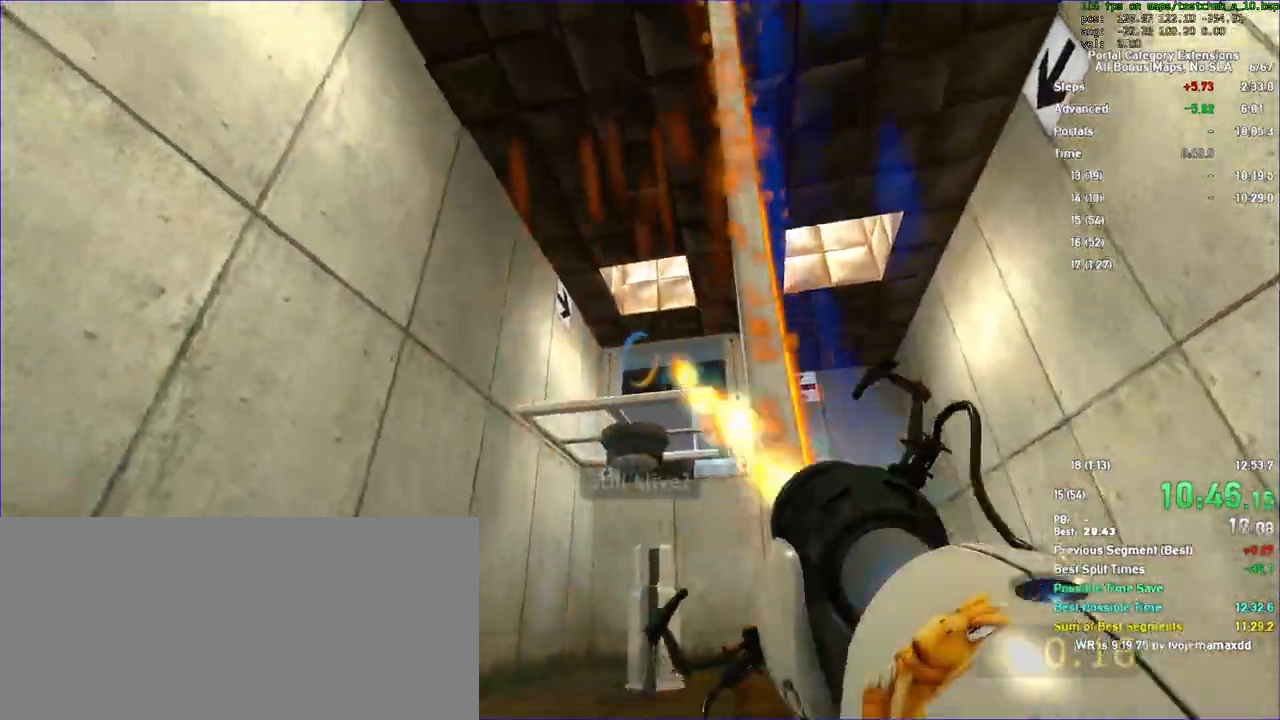
{"keys": ["duck", "w"], "mouse": []}